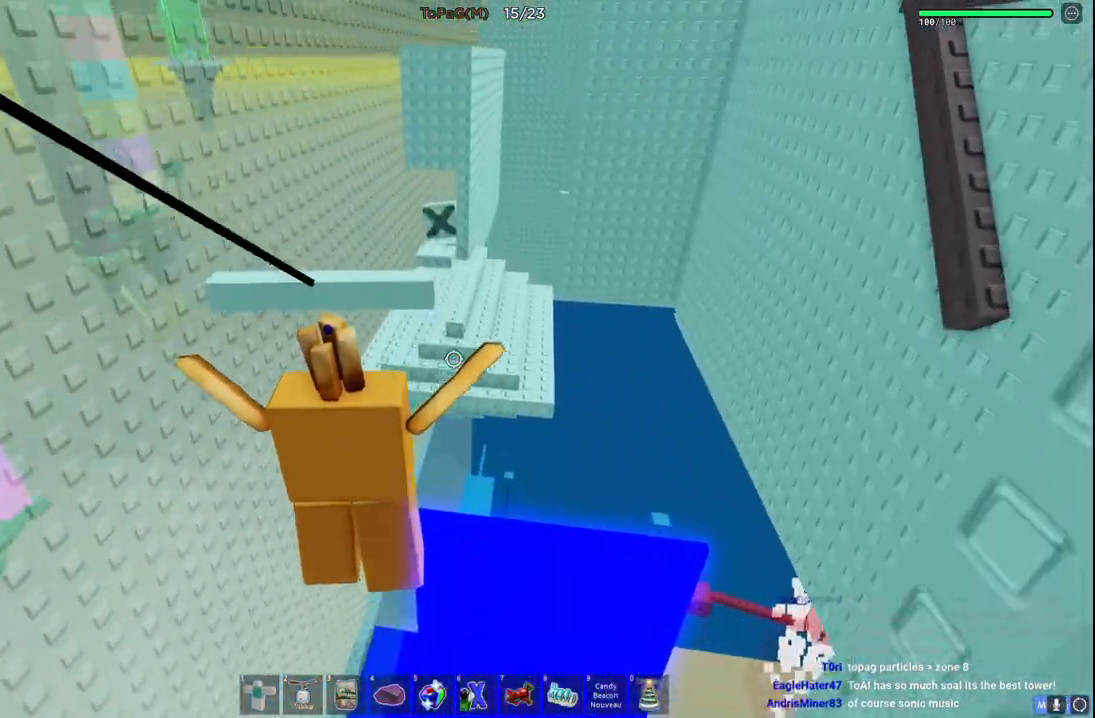
Gameplay with keyboard; each line is a JSON object with the keys held at the frame after it. "events" lists presses ("down") and releases ("up") of "a", "ctrl", "d", "e", "q", "s", "shift", "space" and "w" between this image and that frame as [ms after this image, input, new state], when the widget could be followed in between. No other keys are recorded. Mouse input is not recorded.
{"keys": ["w"], "events": []}
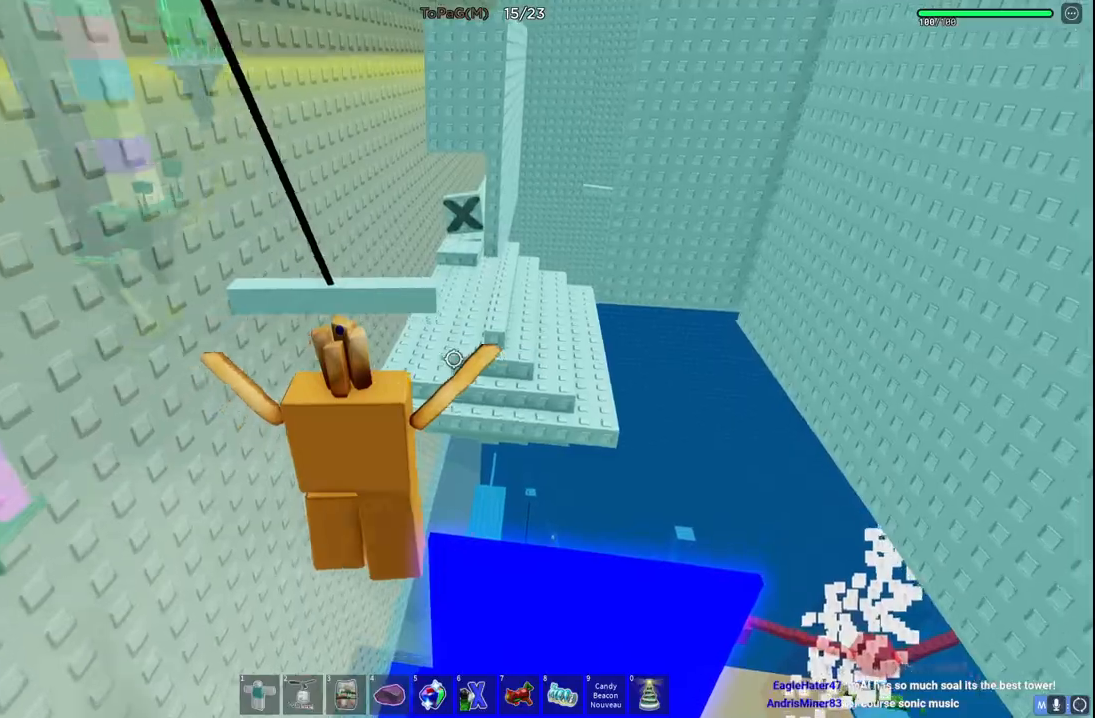
{"keys": ["shift", "w"], "events": [[316, "shift", "down"]]}
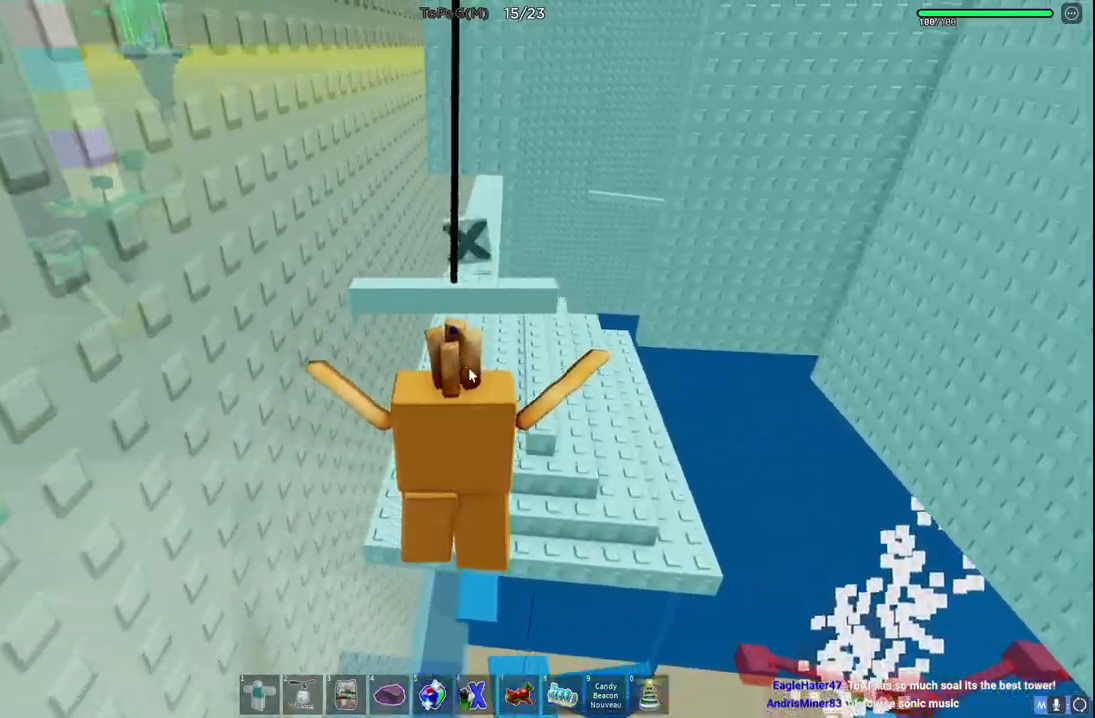
{"keys": ["space", "w"], "events": [[33, "shift", "up"], [483, "space", "down"]]}
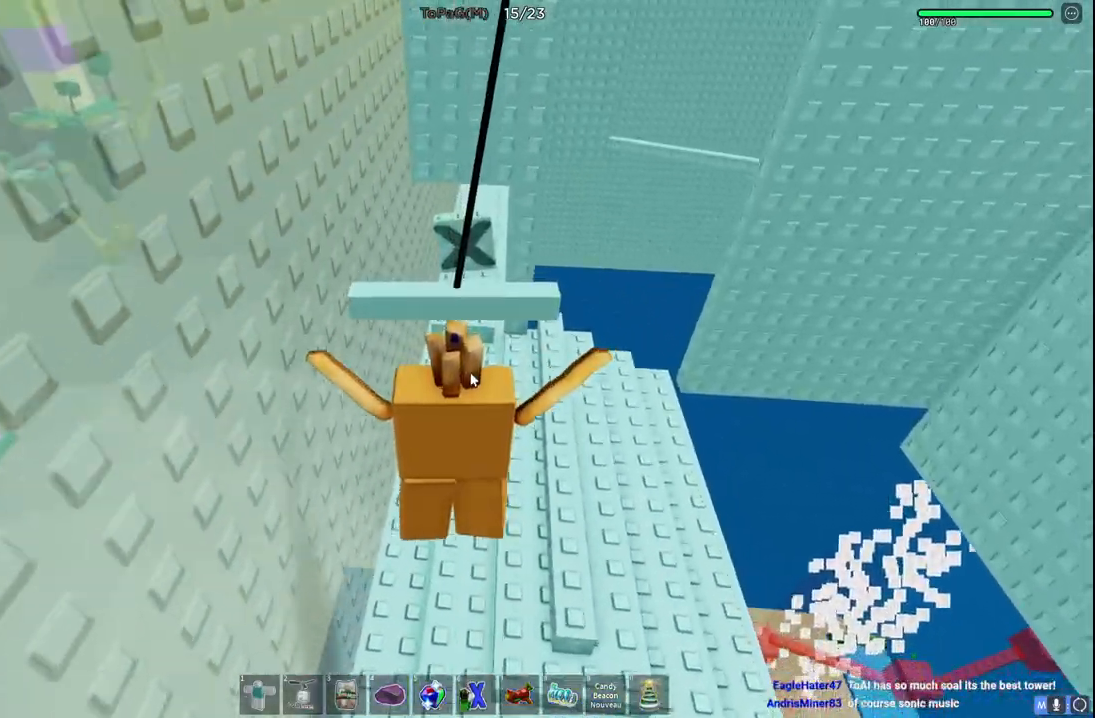
{"keys": ["w"], "events": [[166, "space", "up"], [316, "shift", "down"], [433, "shift", "up"]]}
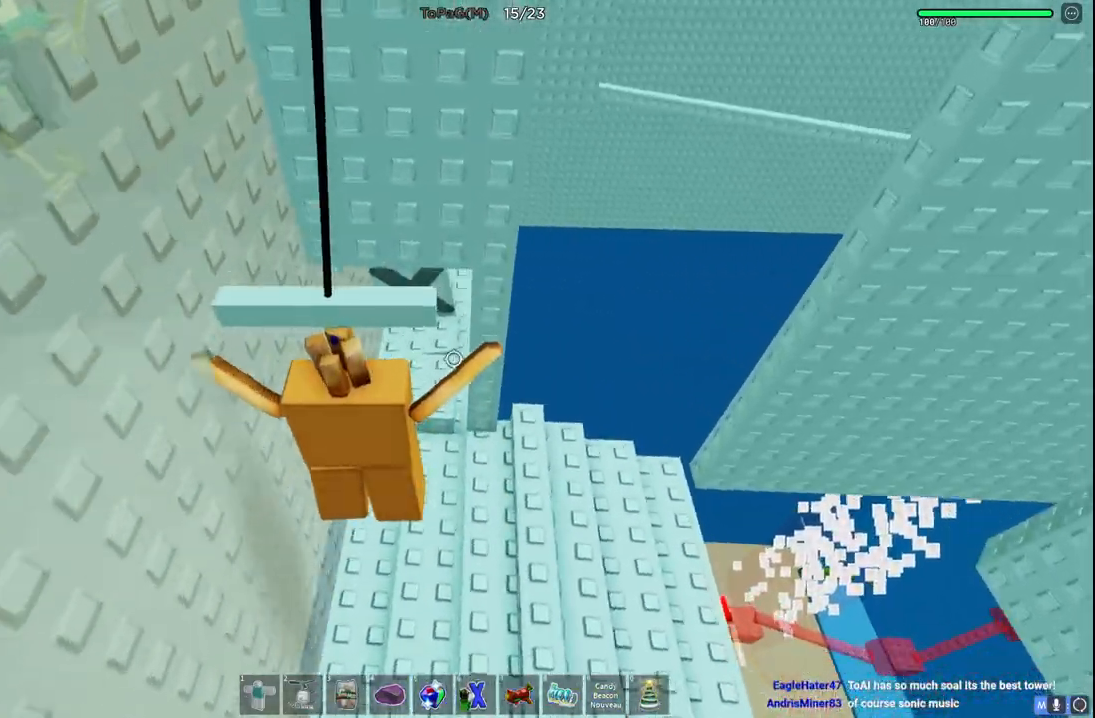
{"keys": ["space", "w"], "events": [[216, "space", "down"]]}
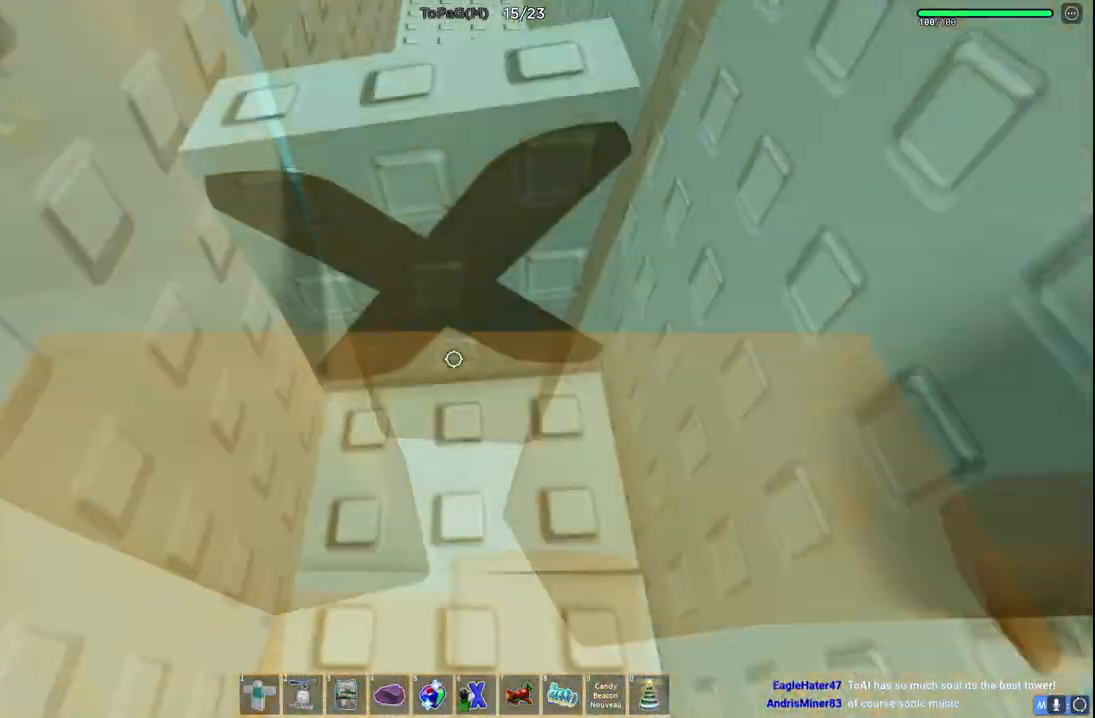
{"keys": ["w"], "events": [[33, "space", "up"]]}
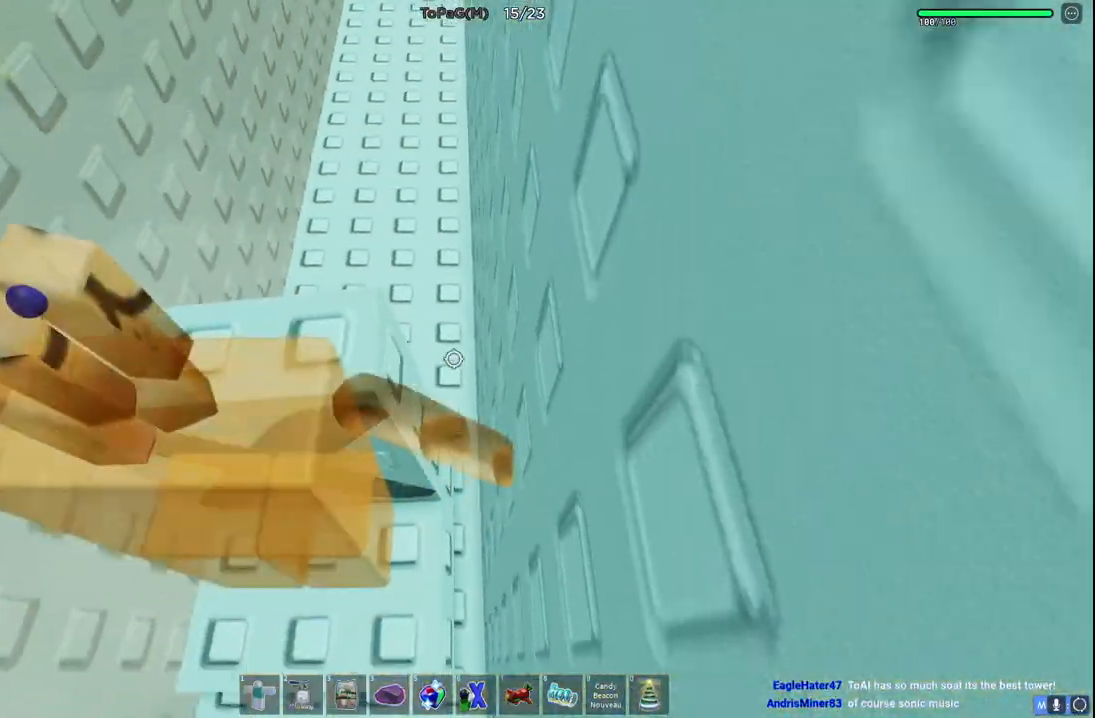
{"keys": ["w"], "events": []}
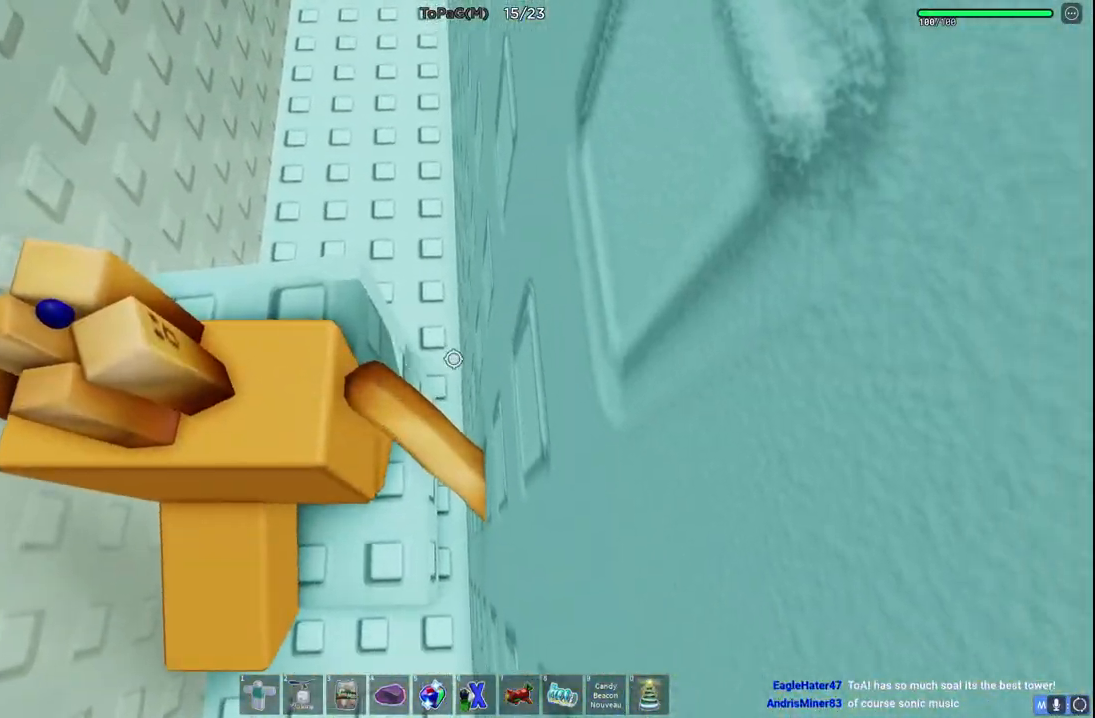
{"keys": ["space", "w"], "events": [[66, "space", "down"]]}
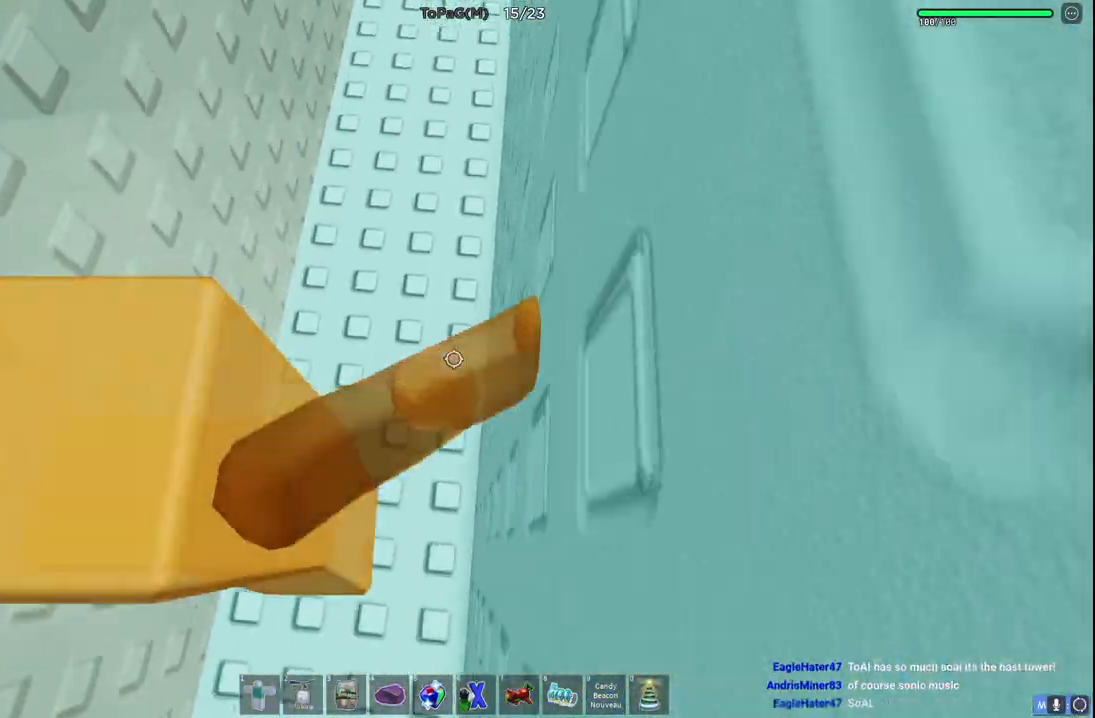
{"keys": ["w"], "events": [[66, "space", "up"]]}
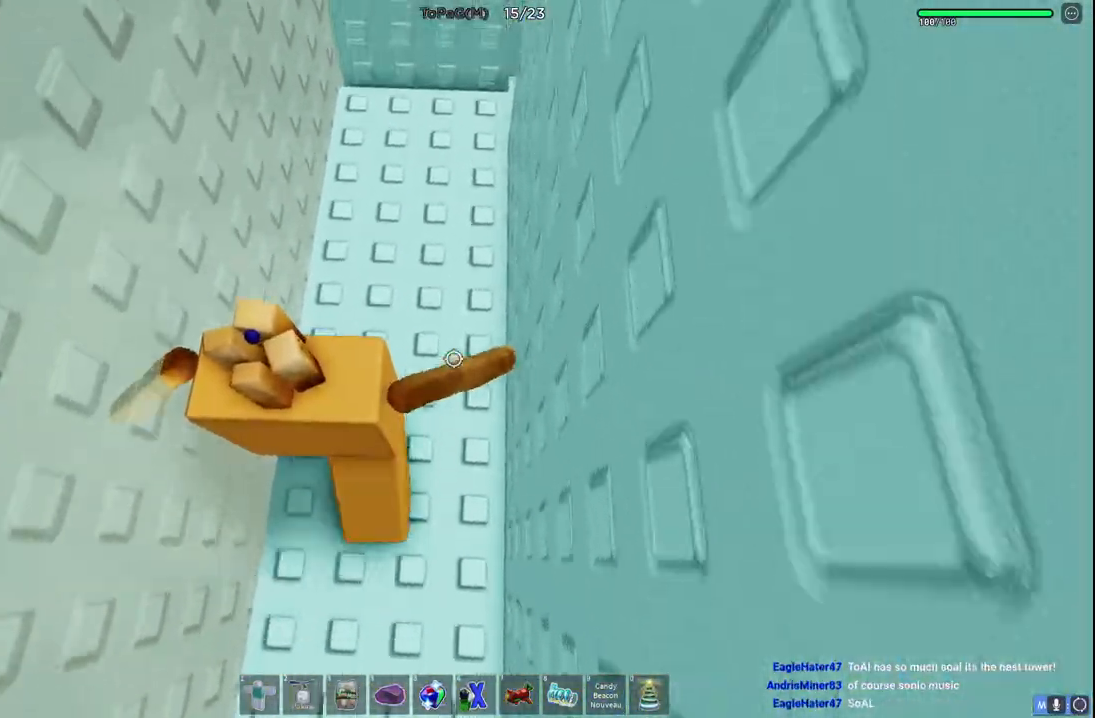
{"keys": ["w"], "events": []}
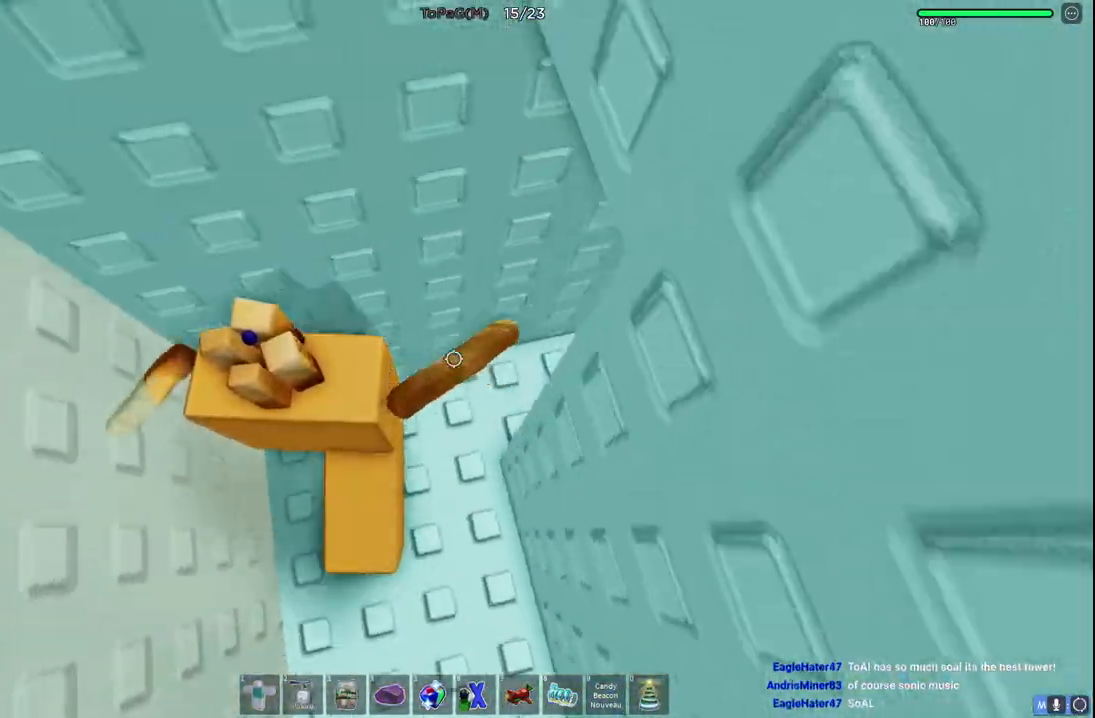
{"keys": ["d"], "events": [[33, "d", "down"], [133, "w", "up"], [233, "d", "up"], [466, "d", "down"]]}
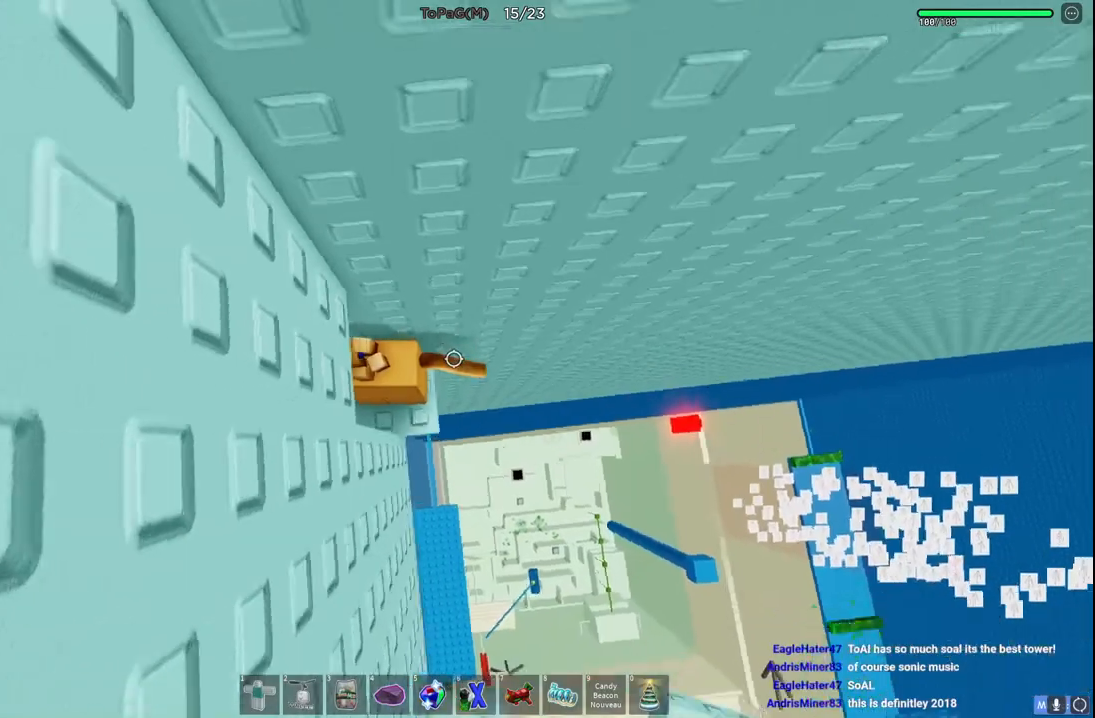
{"keys": ["d"], "events": [[50, "d", "up"], [466, "d", "down"]]}
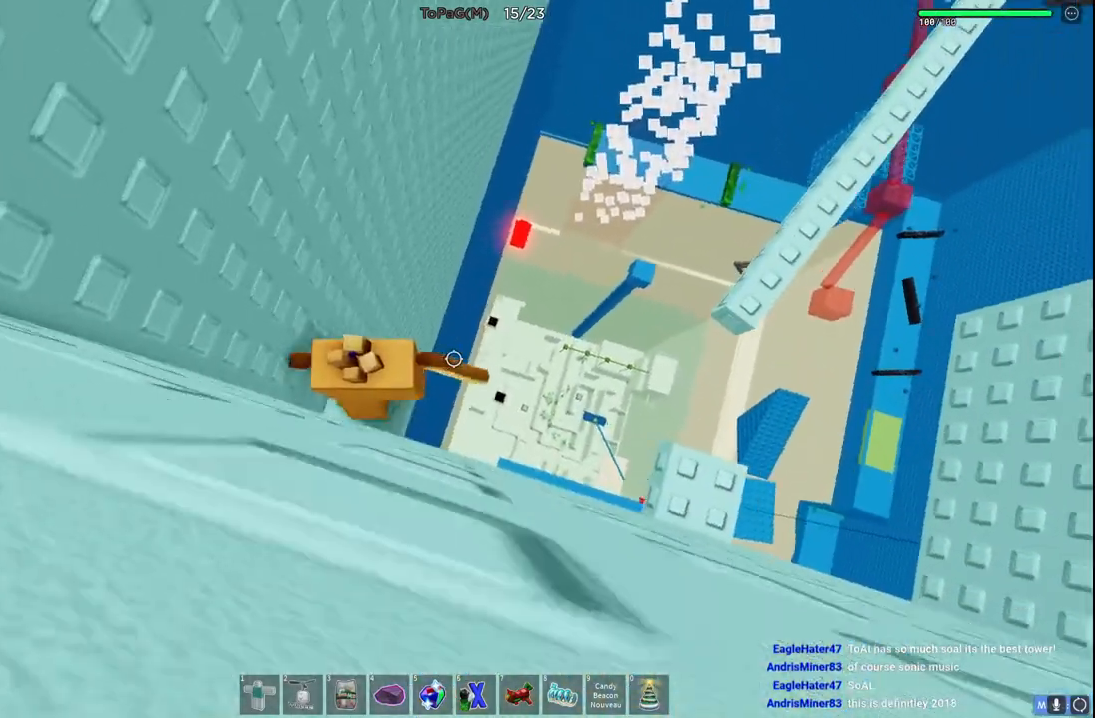
{"keys": [], "events": [[66, "space", "down"], [283, "space", "up"], [450, "d", "up"]]}
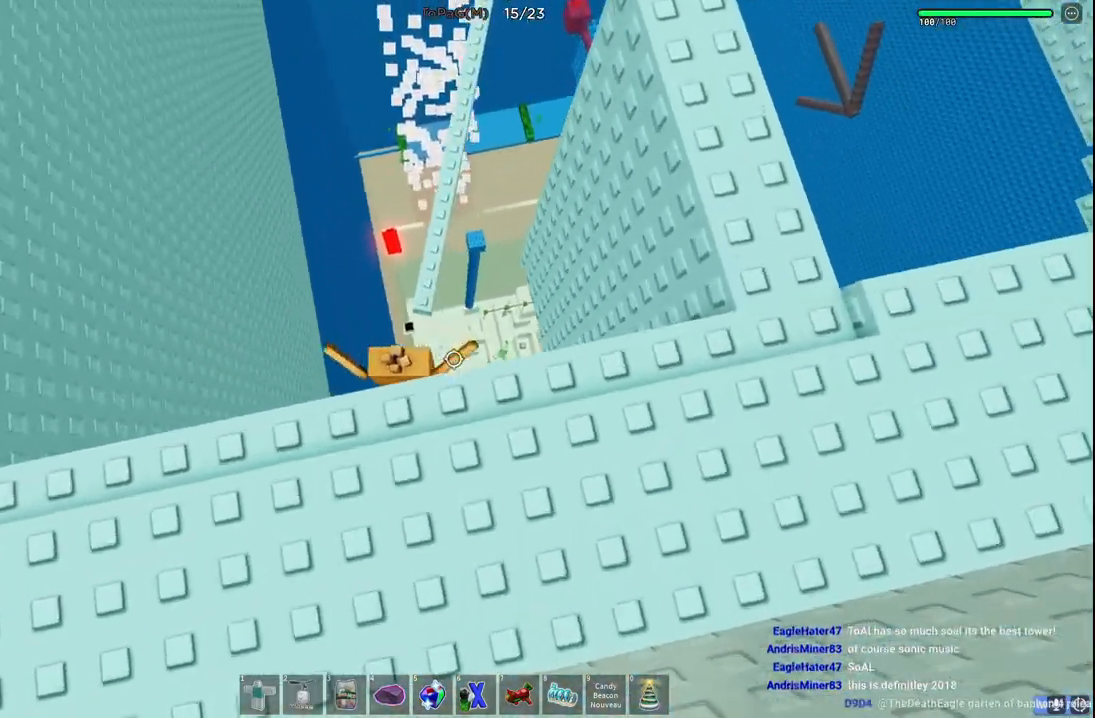
{"keys": ["w"], "events": [[100, "w", "down"], [183, "space", "down"], [416, "space", "up"]]}
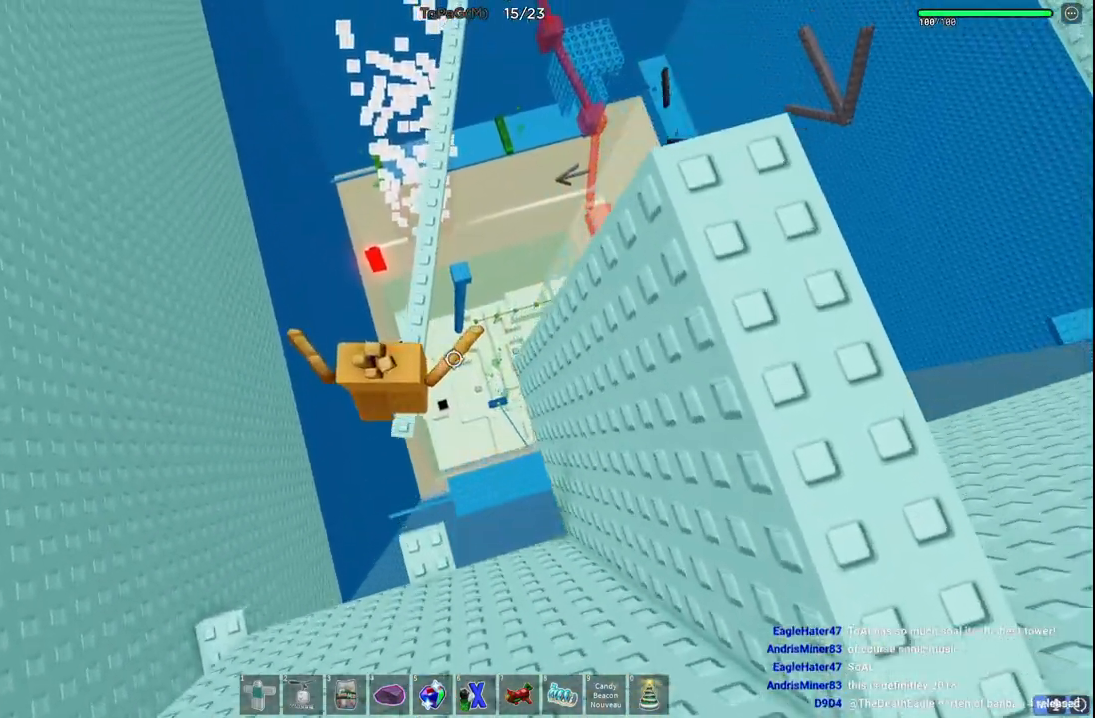
{"keys": ["space", "w"], "events": [[283, "space", "down"]]}
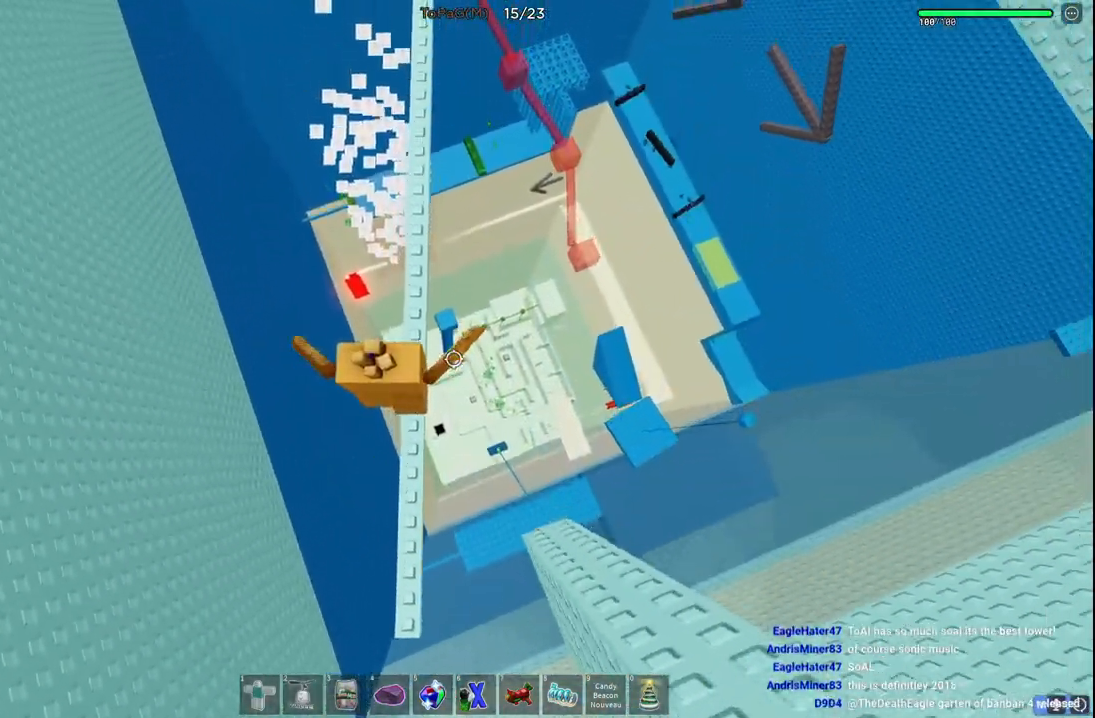
{"keys": ["space", "w"], "events": [[50, "space", "up"], [433, "space", "down"]]}
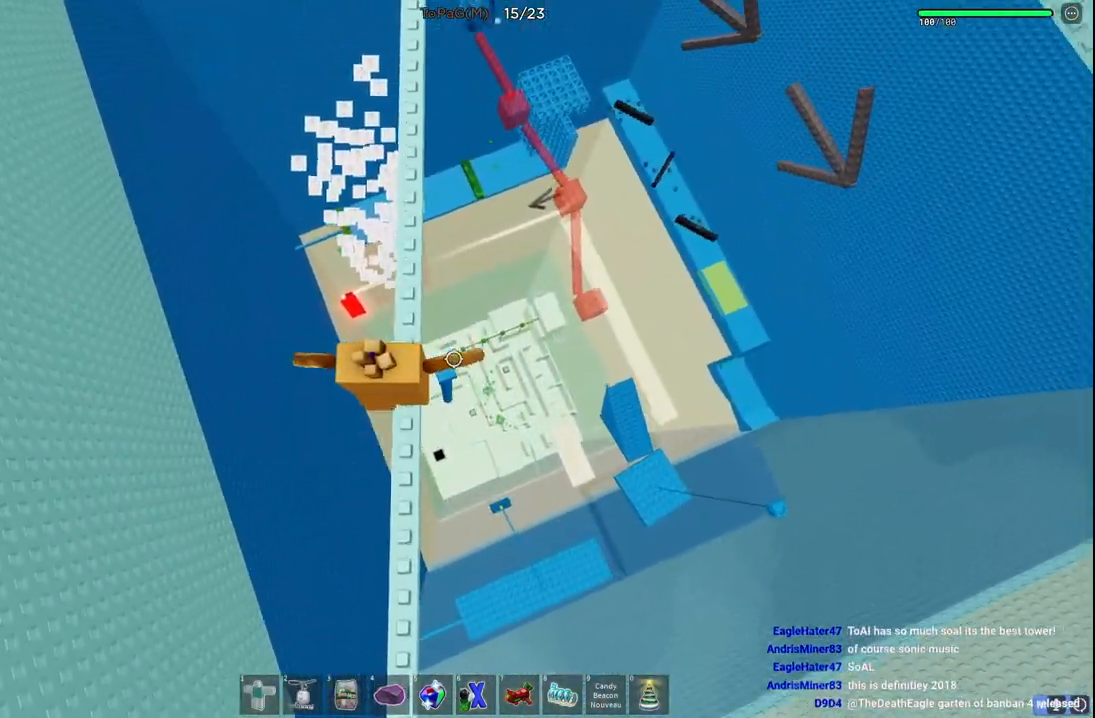
{"keys": ["w"], "events": [[150, "space", "up"]]}
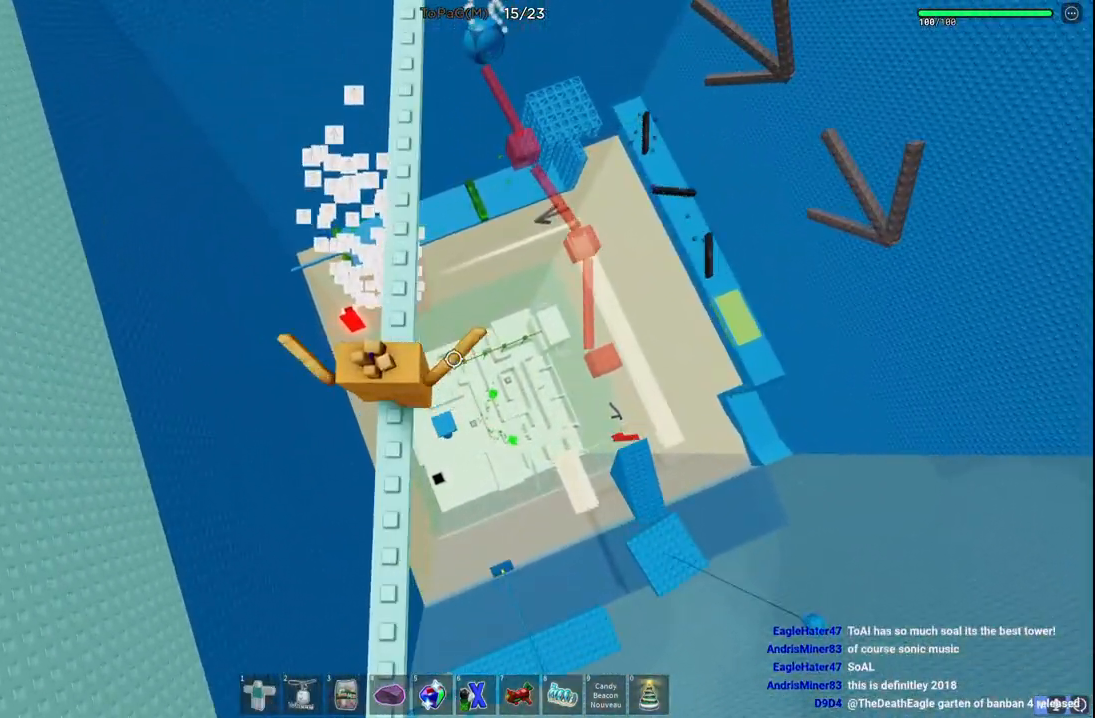
{"keys": ["w"], "events": [[33, "space", "down"], [250, "space", "up"]]}
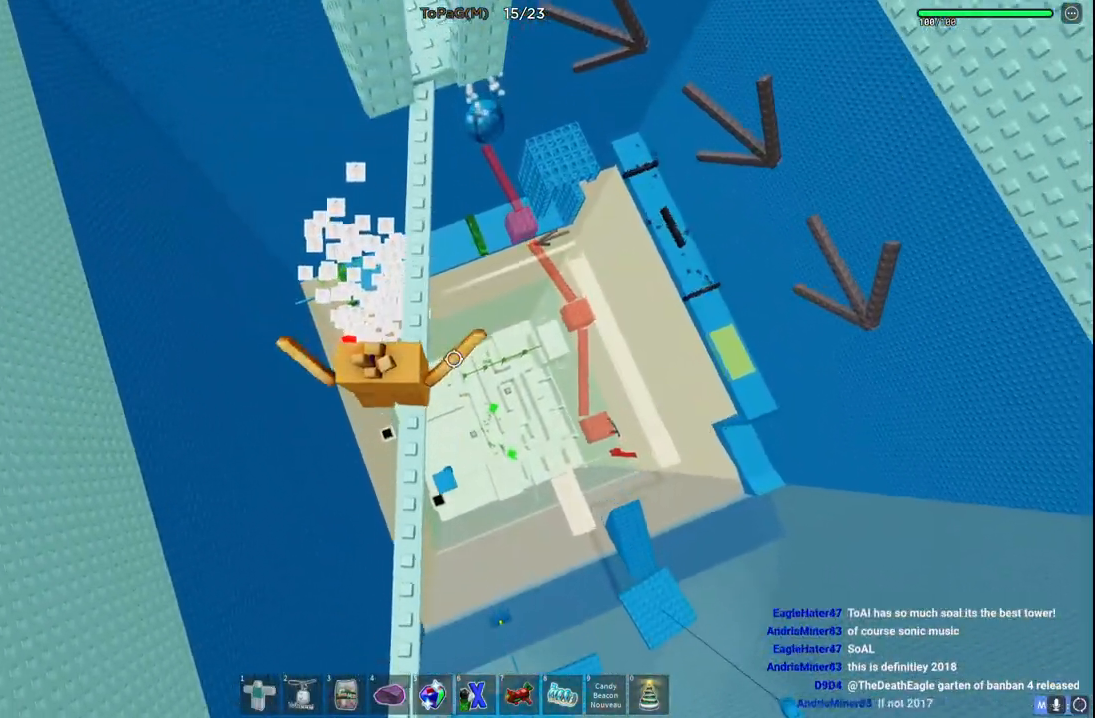
{"keys": ["w"], "events": []}
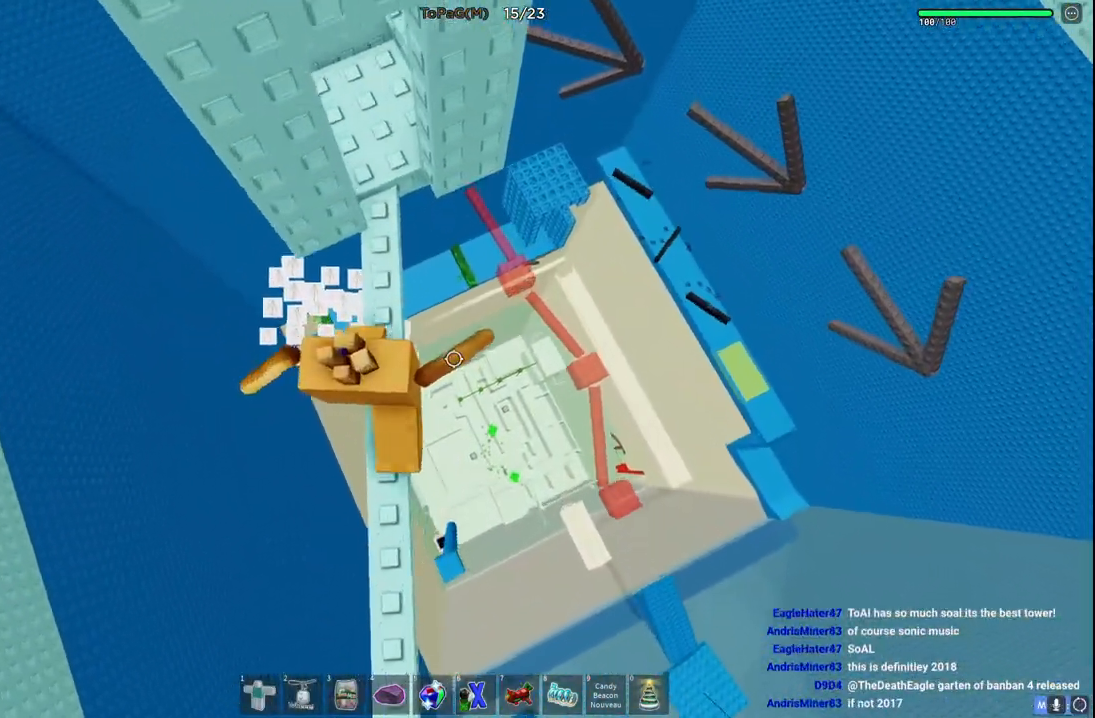
{"keys": ["d", "w"], "events": [[300, "d", "down"]]}
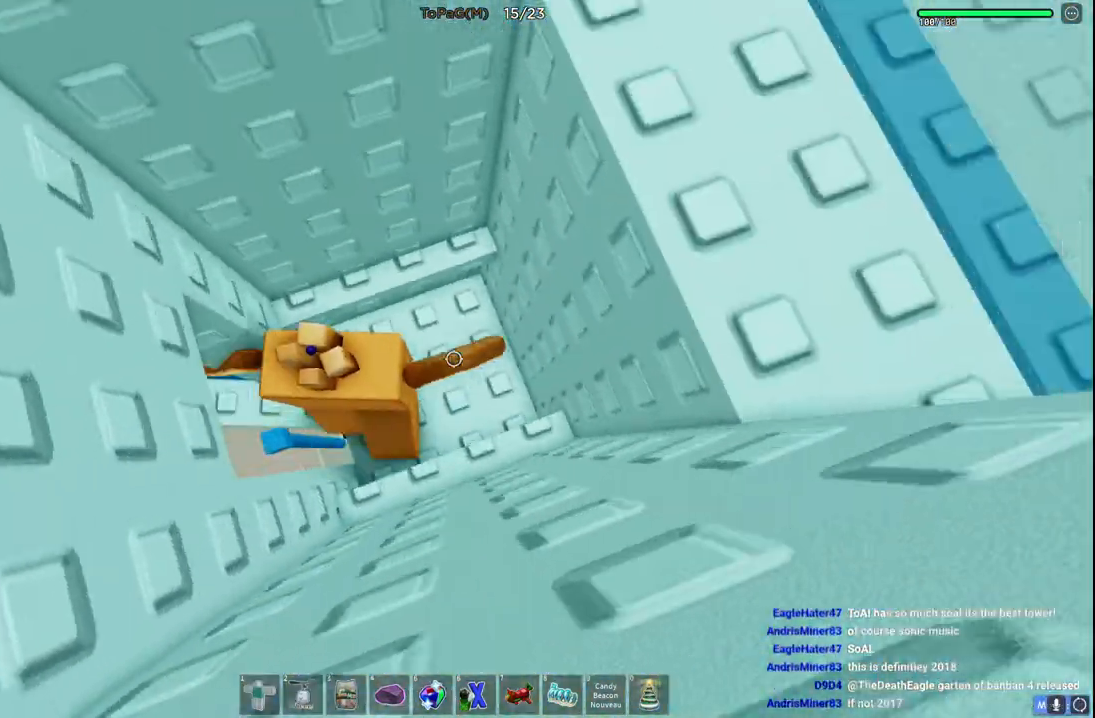
{"keys": ["space"], "events": [[16, "w", "up"], [150, "d", "up"], [433, "space", "down"]]}
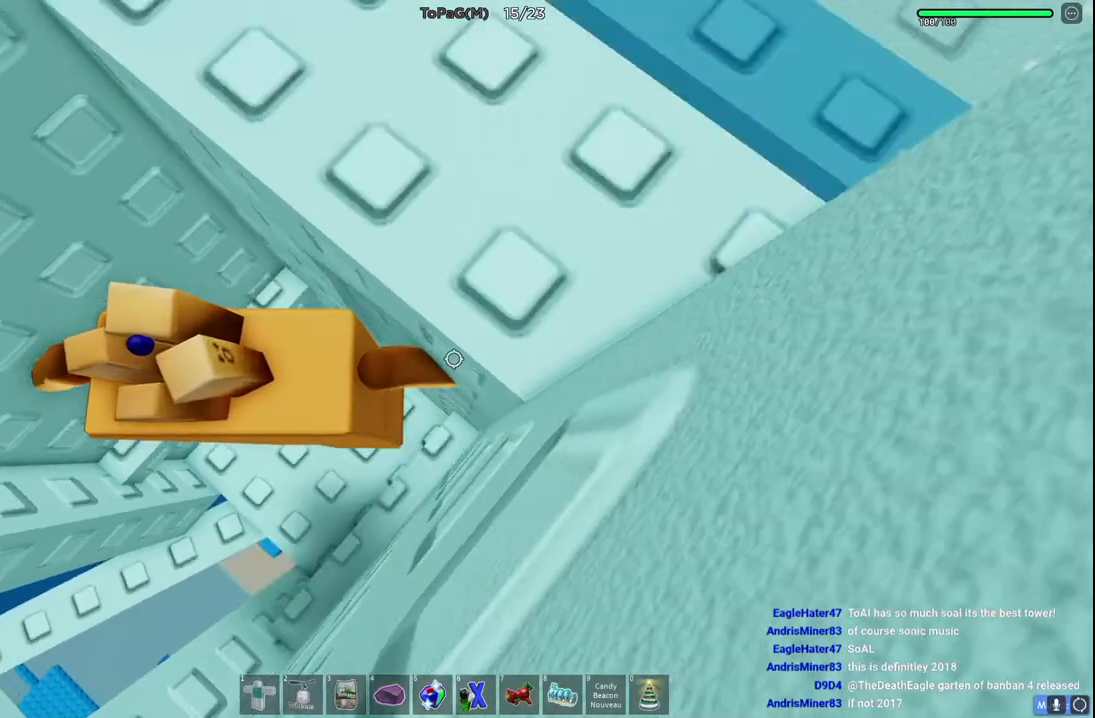
{"keys": [], "events": [[50, "d", "down"], [50, "w", "down"], [83, "space", "up"], [216, "d", "up"], [233, "w", "up"]]}
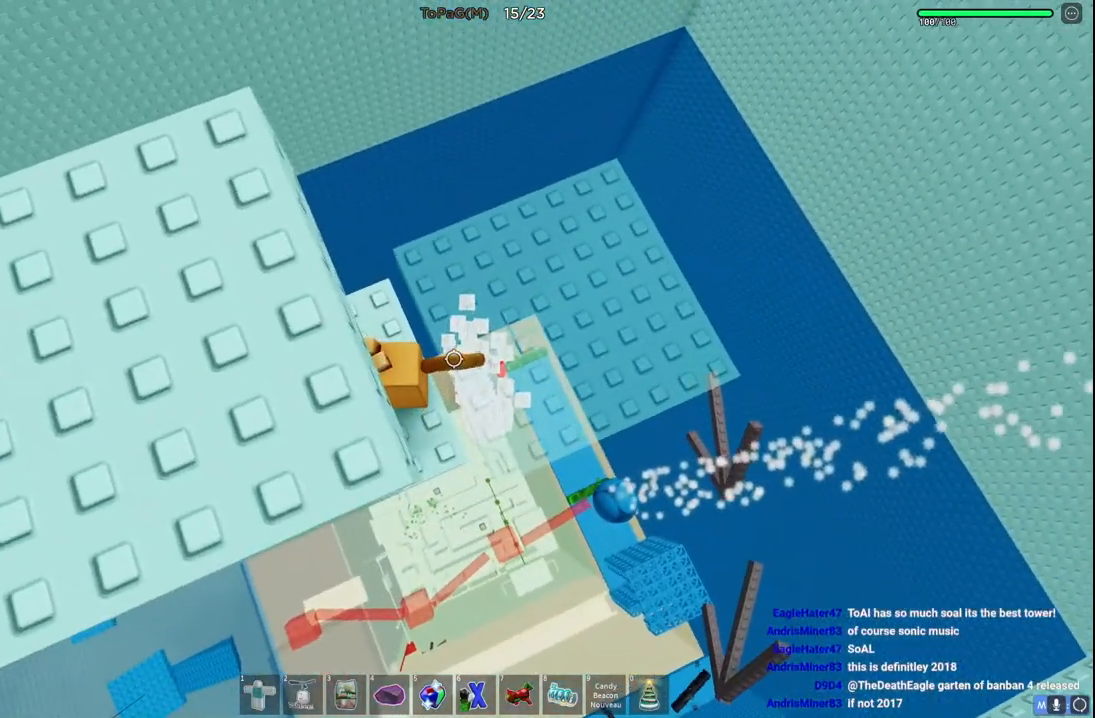
{"keys": [], "events": [[450, "a", "down"], [500, "a", "up"]]}
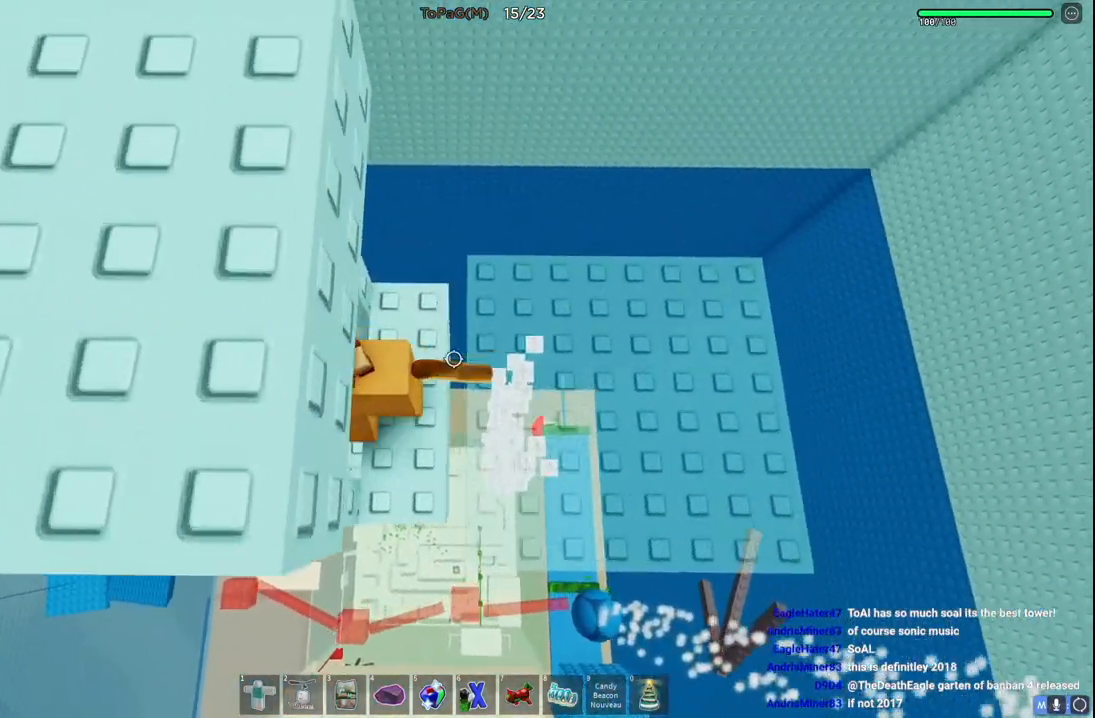
{"keys": ["shift"], "events": [[466, "shift", "down"]]}
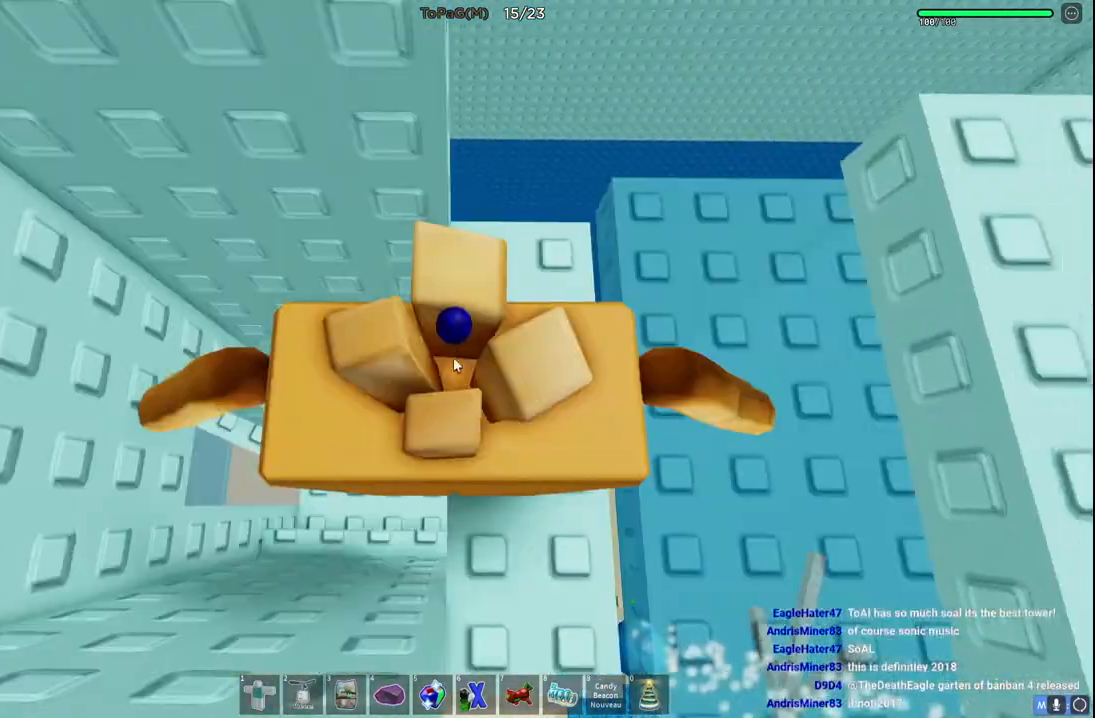
{"keys": [], "events": [[66, "shift", "up"]]}
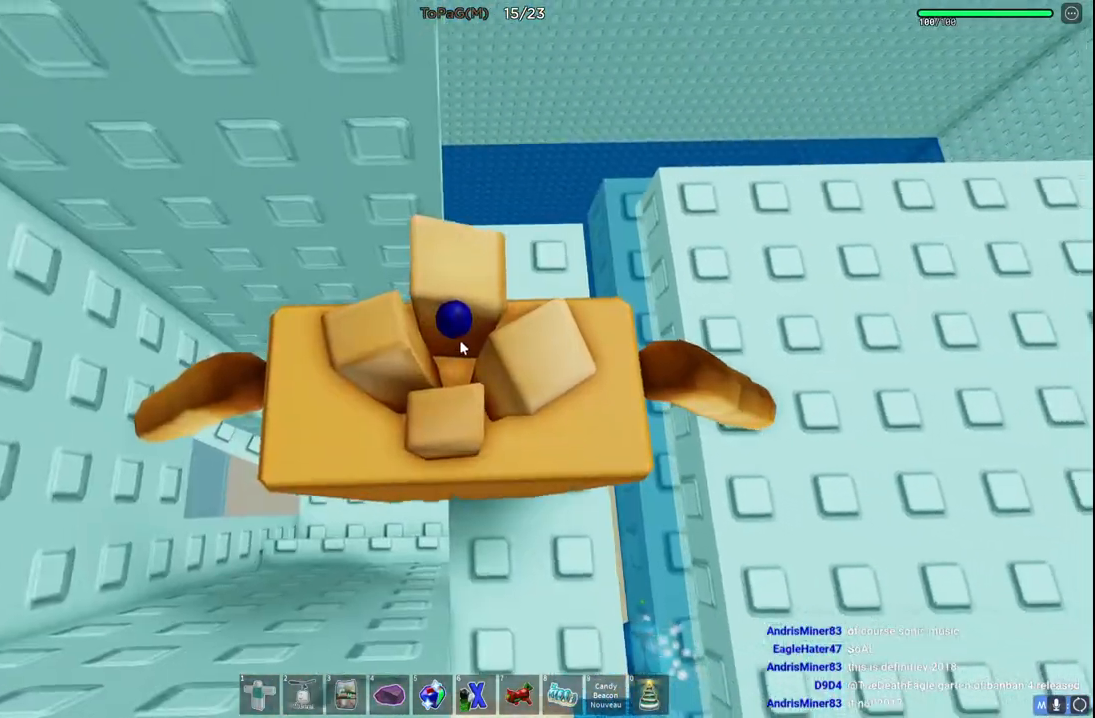
{"keys": [], "events": [[133, "d", "down"], [500, "d", "up"]]}
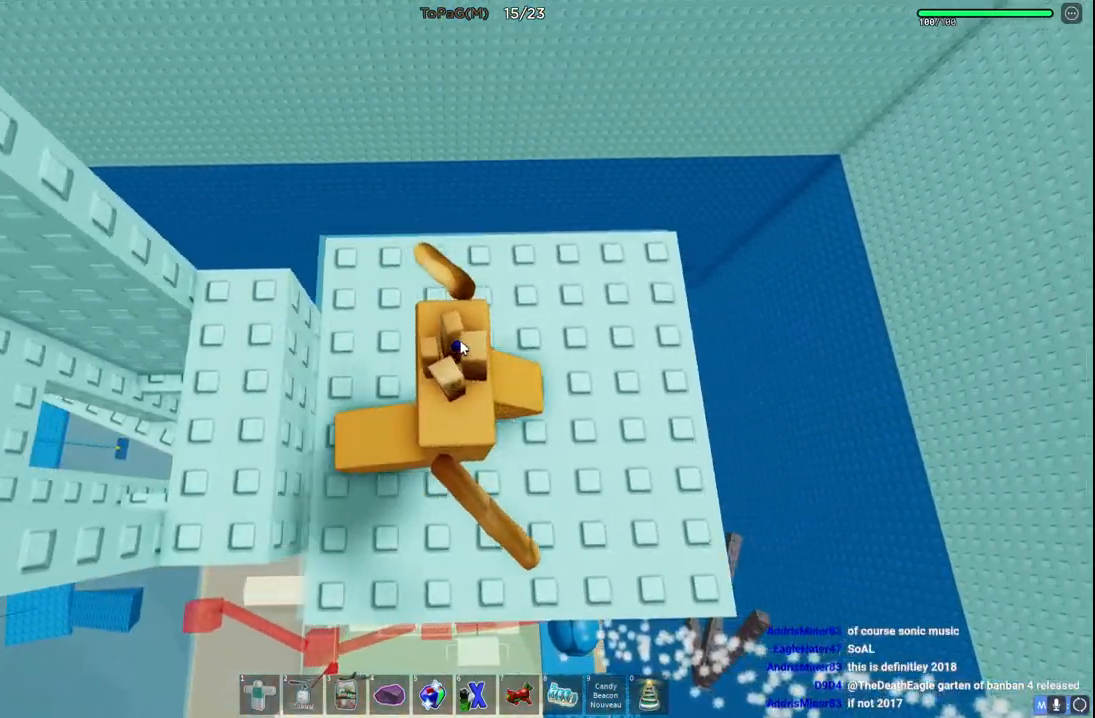
{"keys": [], "events": [[83, "shift", "down"], [233, "shift", "up"]]}
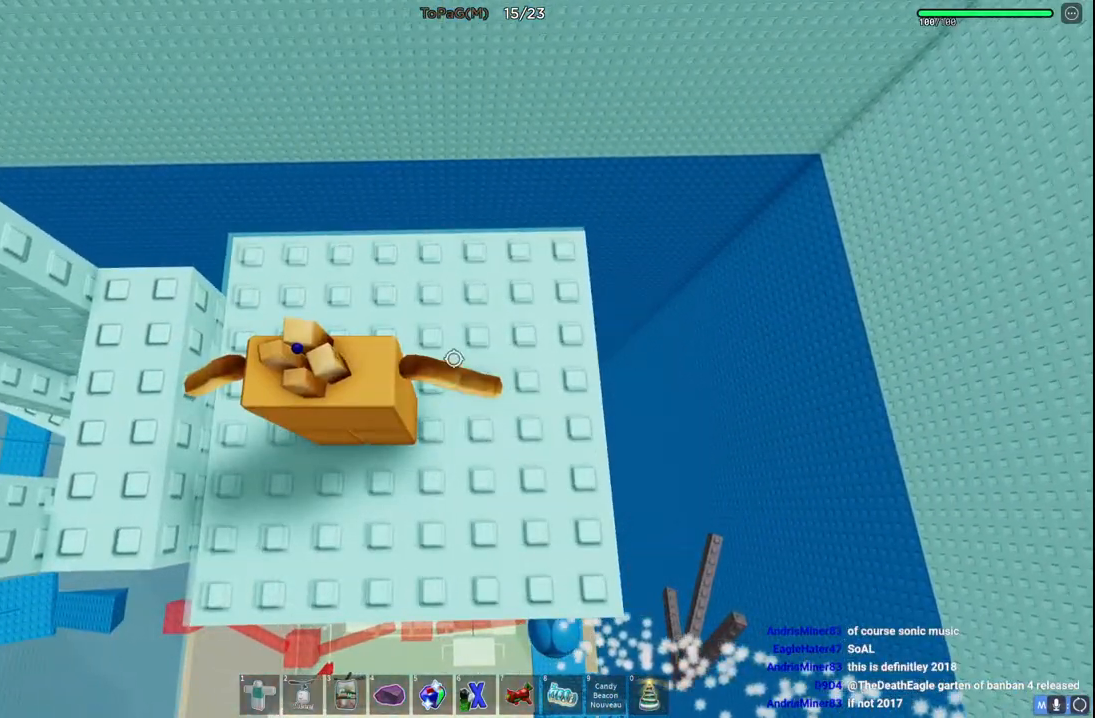
{"keys": [], "events": [[100, "shift", "down"], [200, "shift", "up"]]}
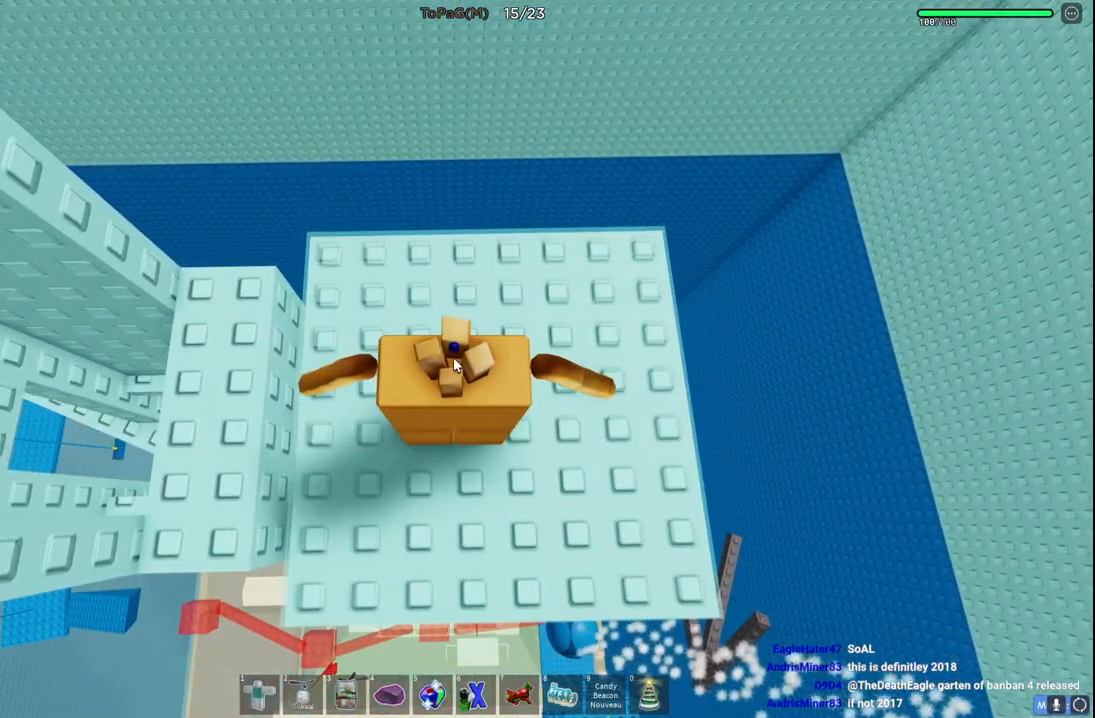
{"keys": [], "events": [[283, "d", "down"], [366, "d", "up"]]}
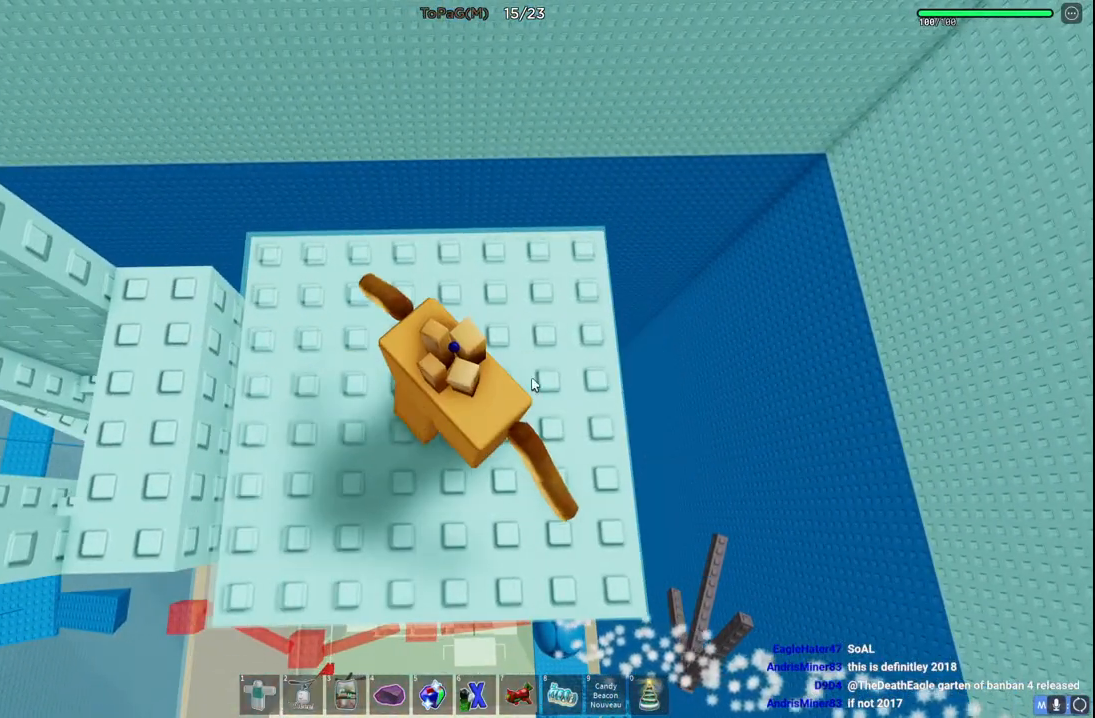
{"keys": [], "events": [[66, "shift", "down"], [183, "shift", "up"]]}